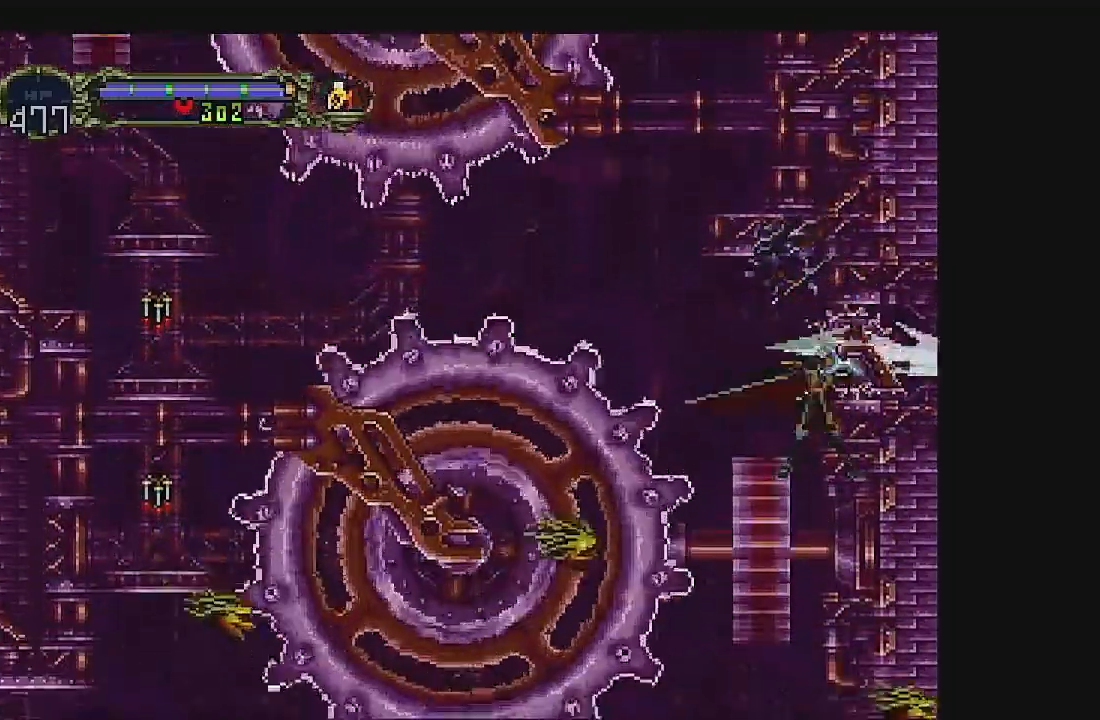
Gameplay with a controller (Xbox layout); each line is a JSON object with the inputs held at the frame after it (dt_ms = milliseconds from this image to that frame). "events" lists button and stick changes between this image and that frame as [ms after this image, input, new state], when the widget could be followed in between. Not read: L1 L3 R1 R3 right_stick.
{"dt_ms": 500, "buttons": [], "left_stick": "center", "events": [[33, "B", "up"]]}
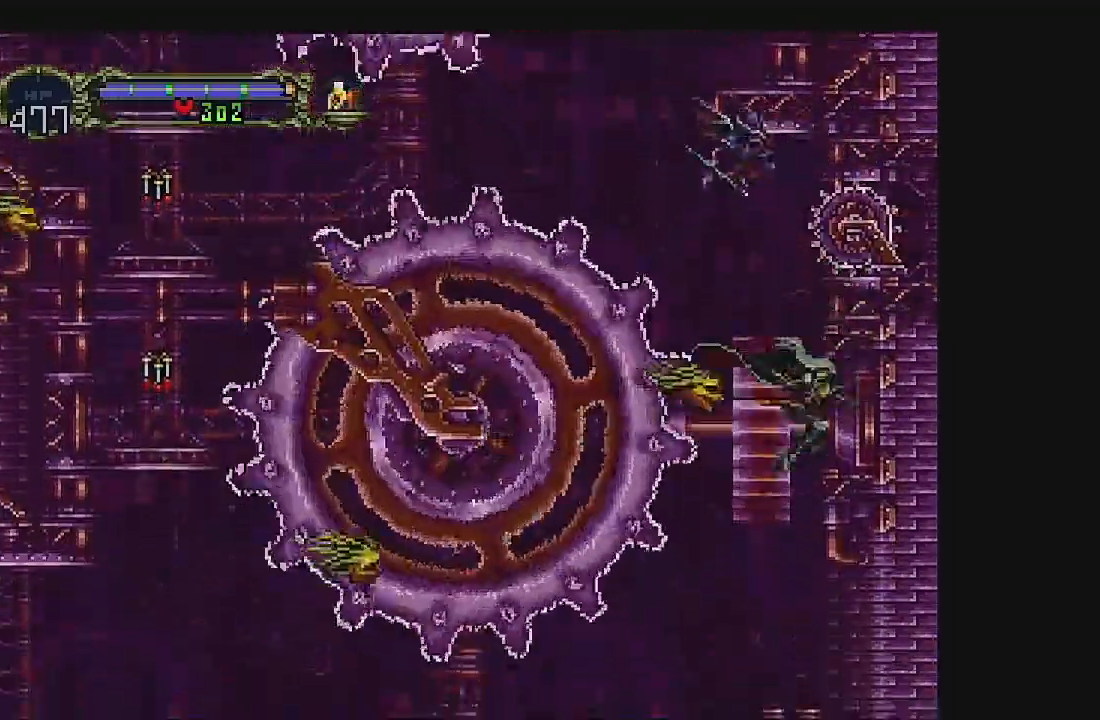
{"dt_ms": 500, "buttons": ["DPAD_LEFT"], "left_stick": "center", "events": [[233, "DPAD_LEFT", "down"]]}
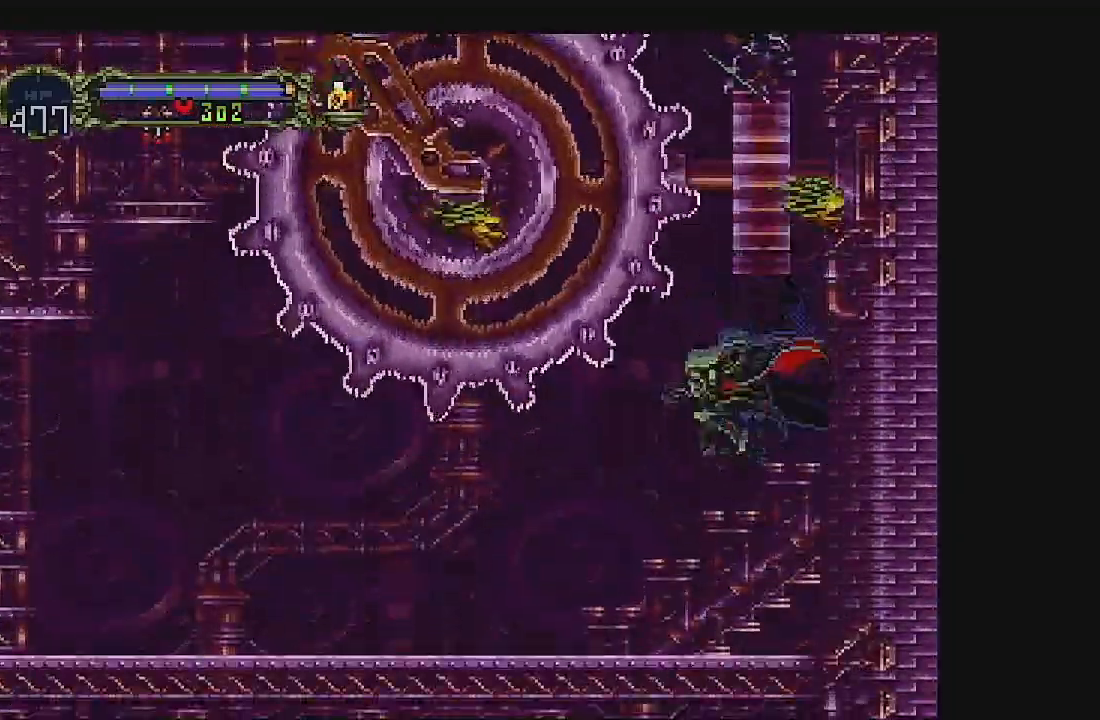
{"dt_ms": 500, "buttons": [], "left_stick": "center", "events": [[33, "DPAD_LEFT", "up"], [267, "DPAD_RIGHT", "down"], [333, "DPAD_RIGHT", "up"]]}
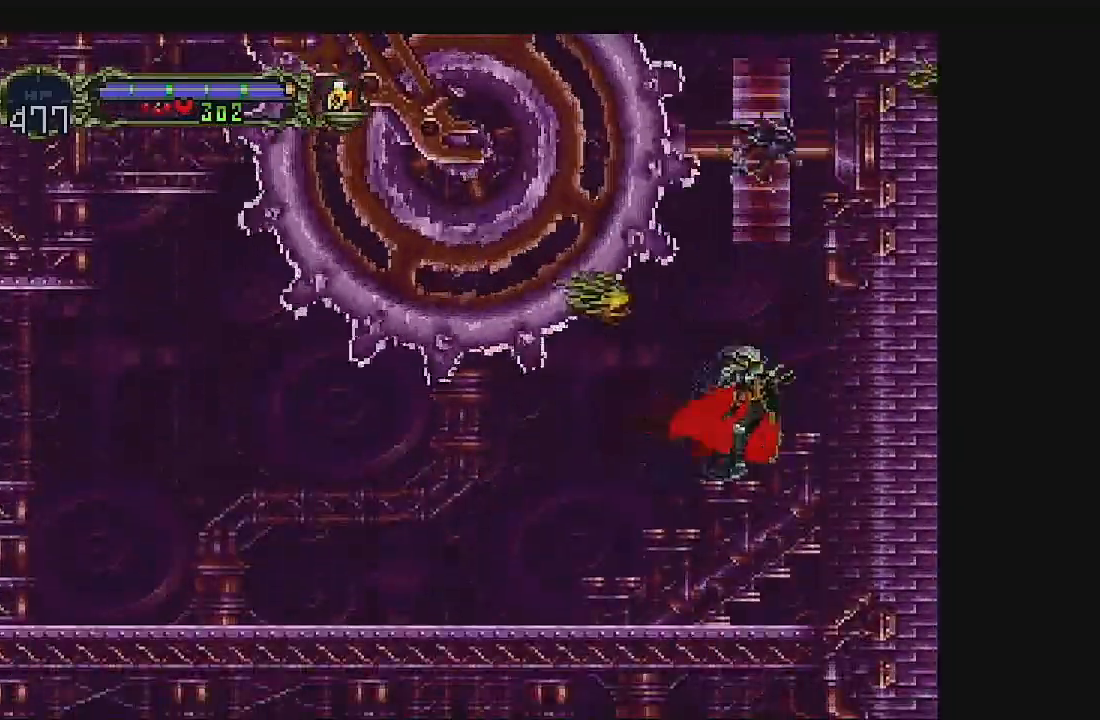
{"dt_ms": 500, "buttons": [], "left_stick": "center", "events": [[333, "DPAD_DOWN", "down"], [433, "DPAD_DOWN", "up"]]}
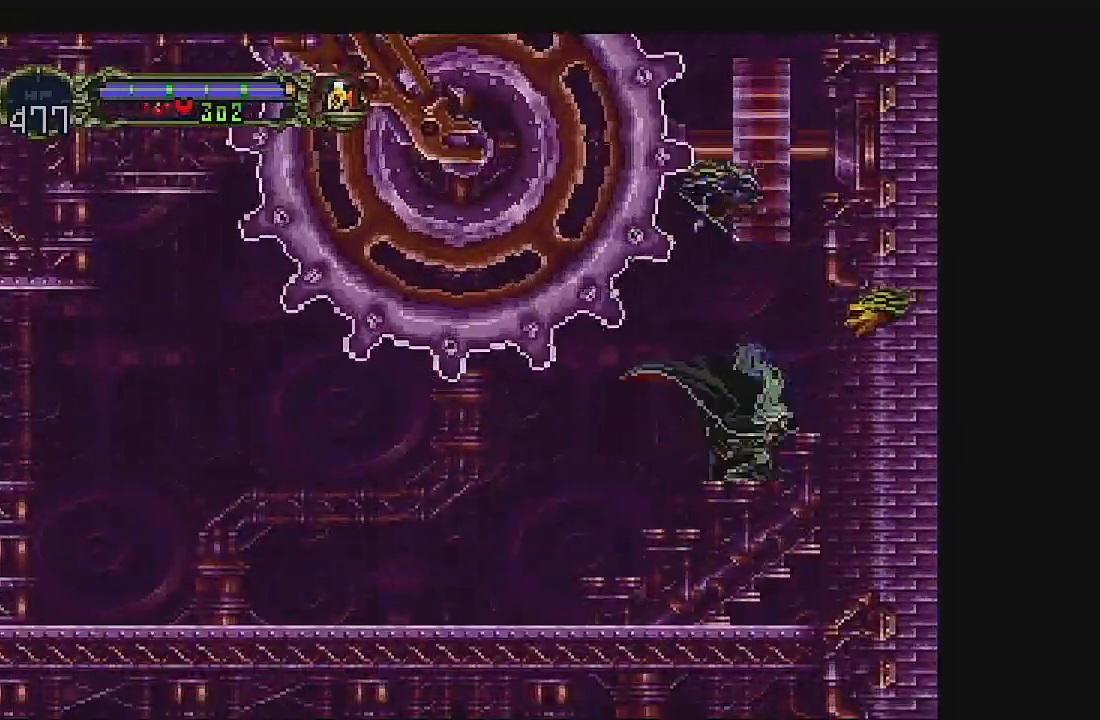
{"dt_ms": 500, "buttons": ["A", "DPAD_UP"], "left_stick": "center", "events": [[67, "DPAD_UP", "down"], [100, "A", "down"]]}
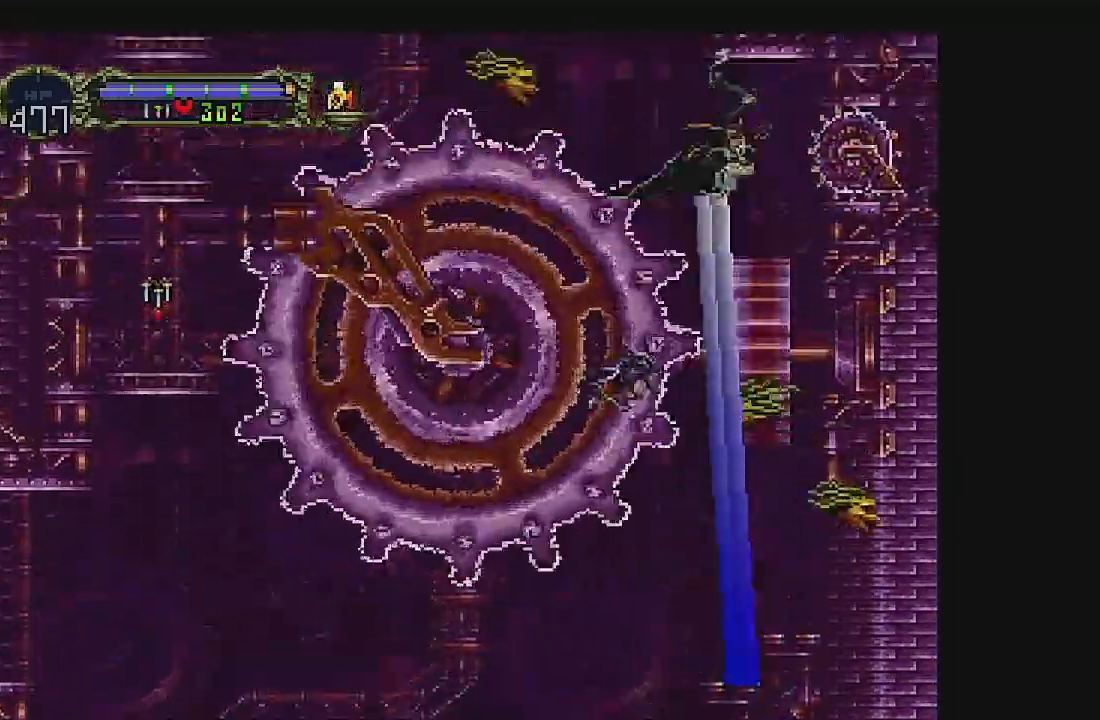
{"dt_ms": 500, "buttons": ["DPAD_RIGHT"], "left_stick": "center", "events": [[33, "DPAD_RIGHT", "down"], [467, "A", "up"], [467, "DPAD_UP", "up"]]}
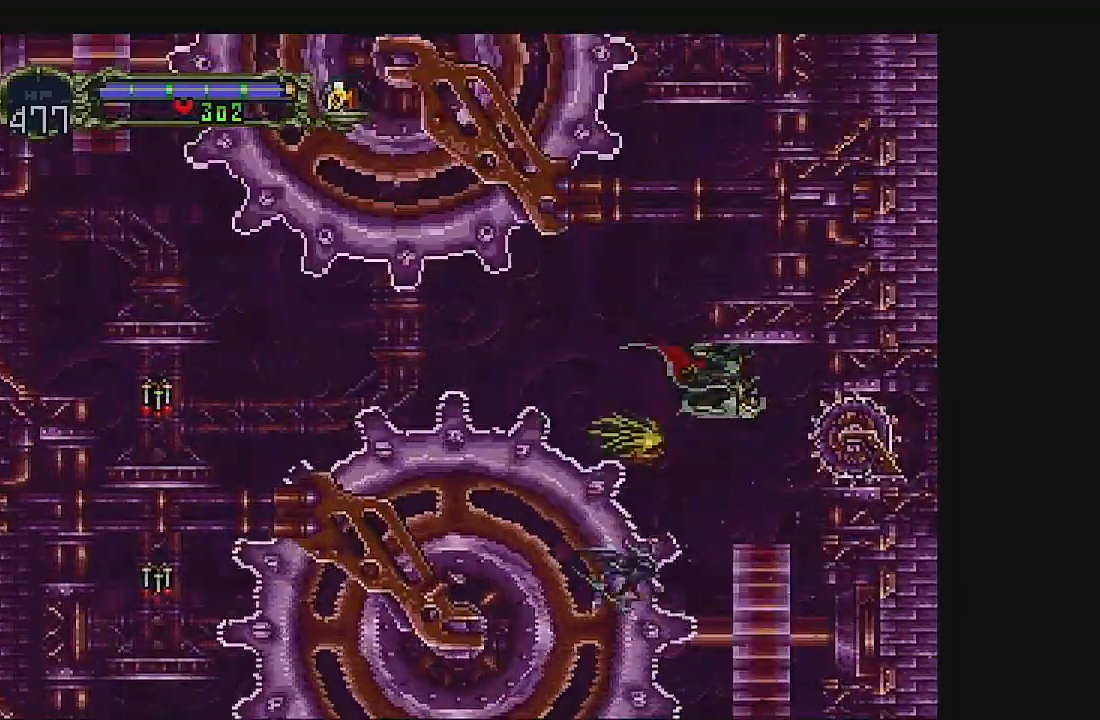
{"dt_ms": 500, "buttons": ["B", "DPAD_RIGHT"], "left_stick": "center", "events": [[400, "B", "down"]]}
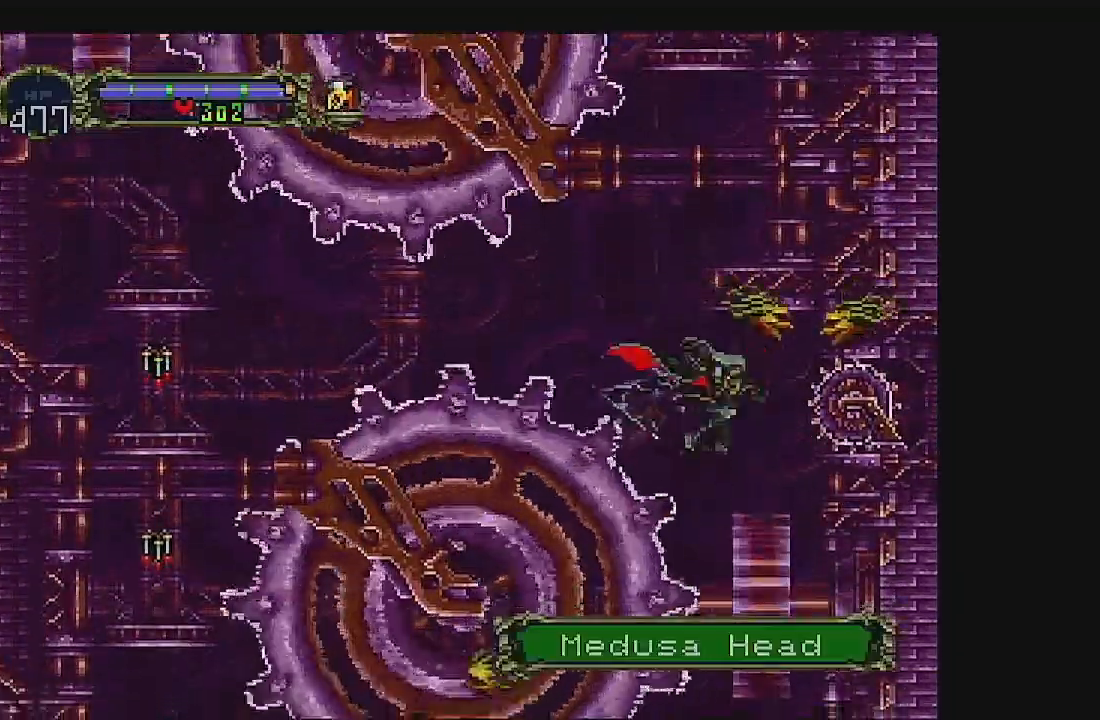
{"dt_ms": 500, "buttons": [], "left_stick": "center", "events": [[33, "B", "up"], [167, "DPAD_RIGHT", "up"], [200, "B", "down"], [267, "B", "up"]]}
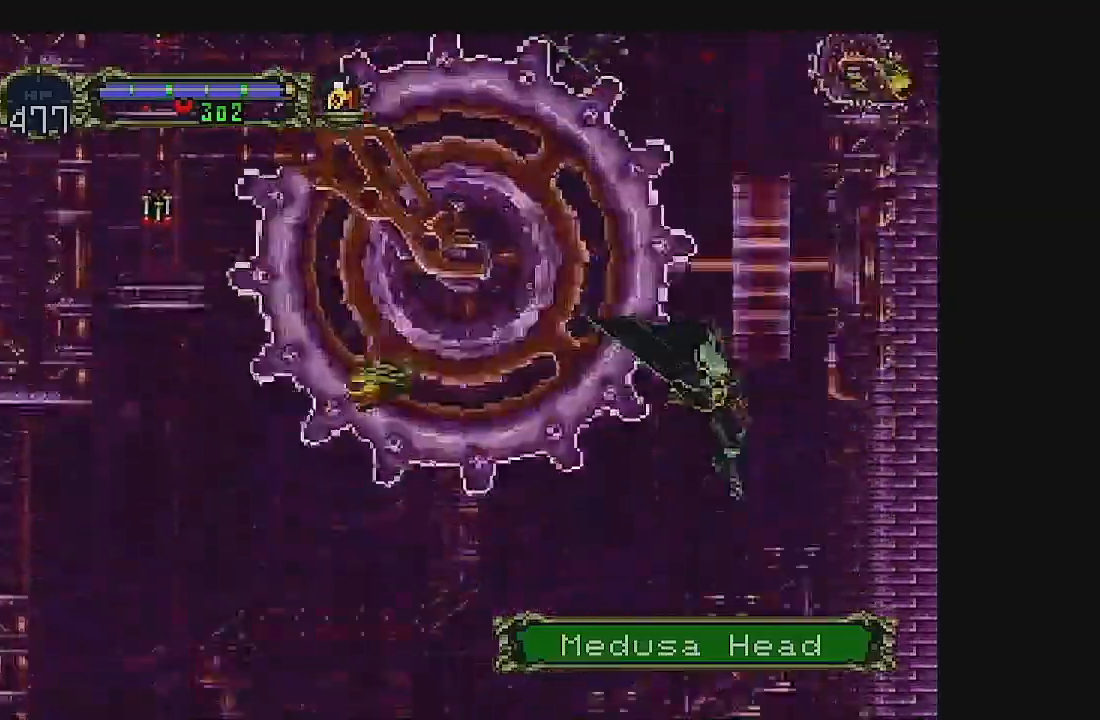
{"dt_ms": 500, "buttons": ["DPAD_RIGHT"], "left_stick": "center", "events": [[133, "DPAD_RIGHT", "down"]]}
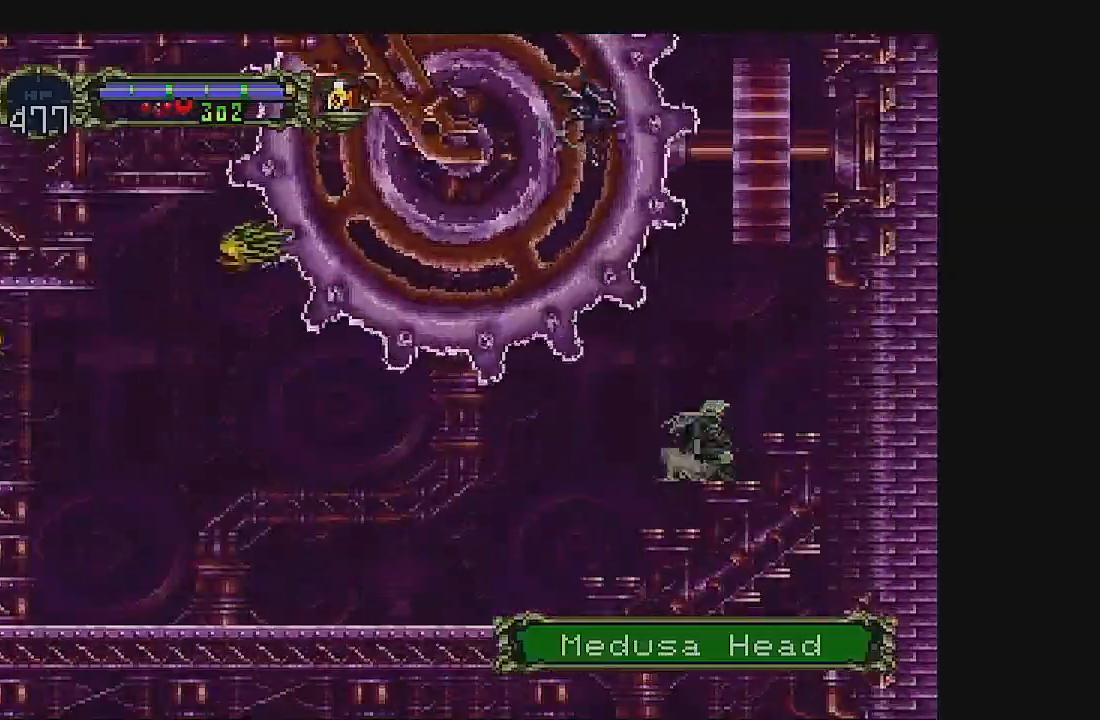
{"dt_ms": 500, "buttons": ["DPAD_DOWN", "DPAD_RIGHT"], "left_stick": "center", "events": [[433, "DPAD_DOWN", "down"]]}
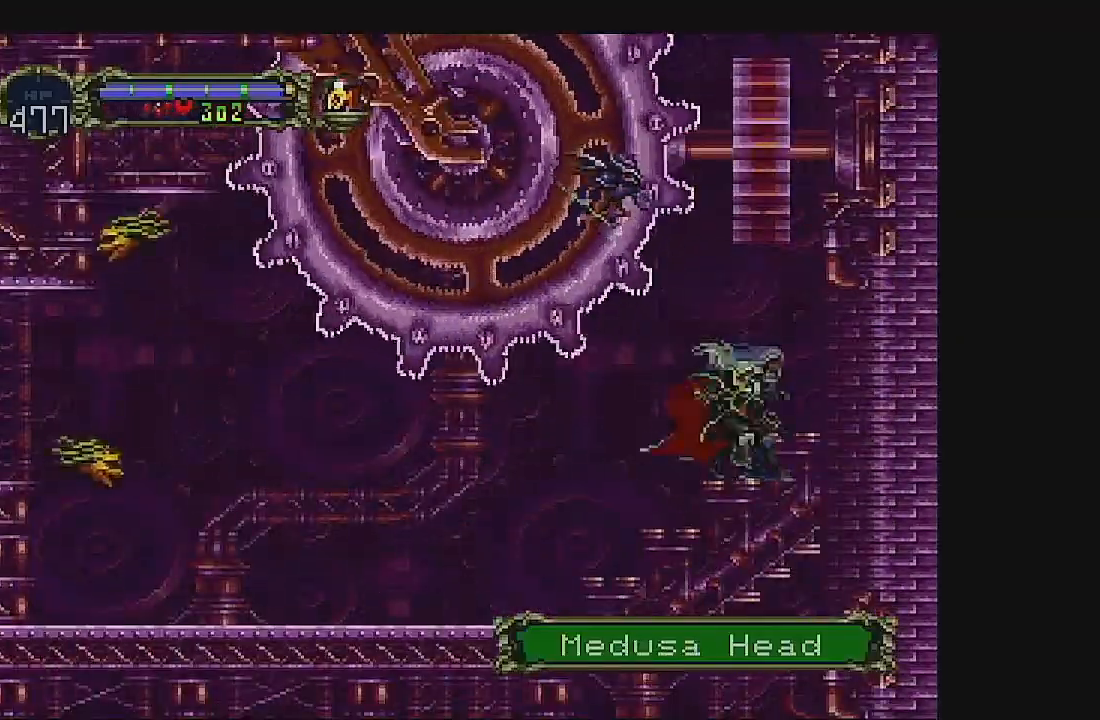
{"dt_ms": 500, "buttons": ["A", "DPAD_UP", "DPAD_RIGHT"], "left_stick": "center"}
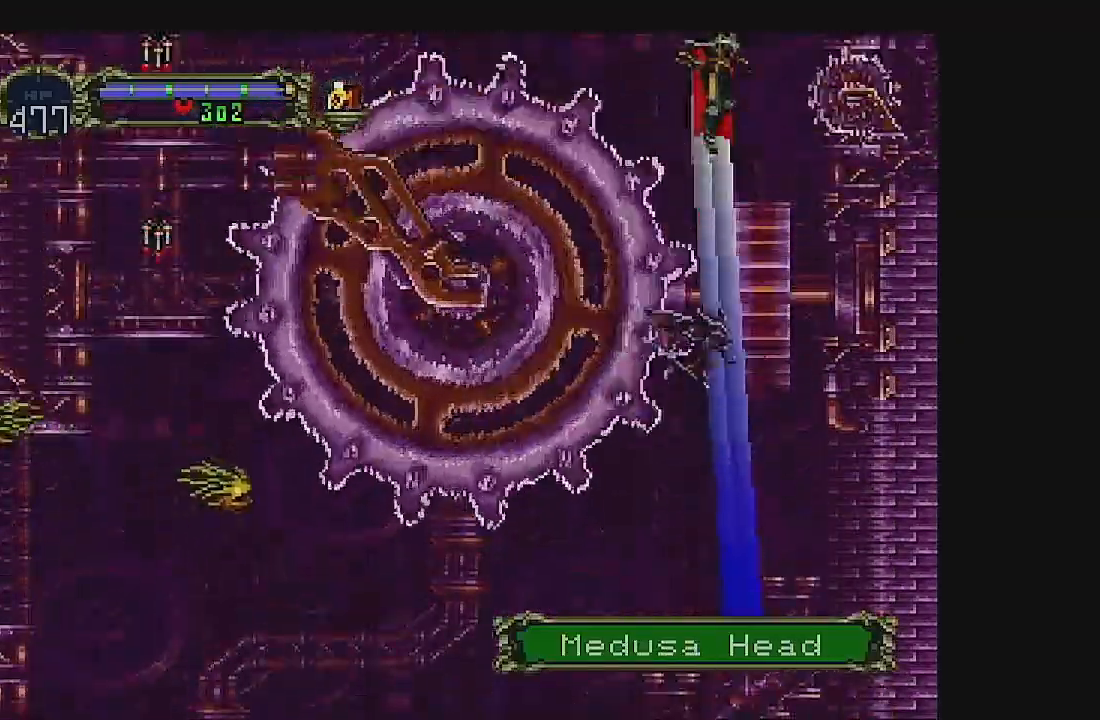
{"dt_ms": 1000, "buttons": ["DPAD_UP", "DPAD_RIGHT"], "left_stick": "center"}
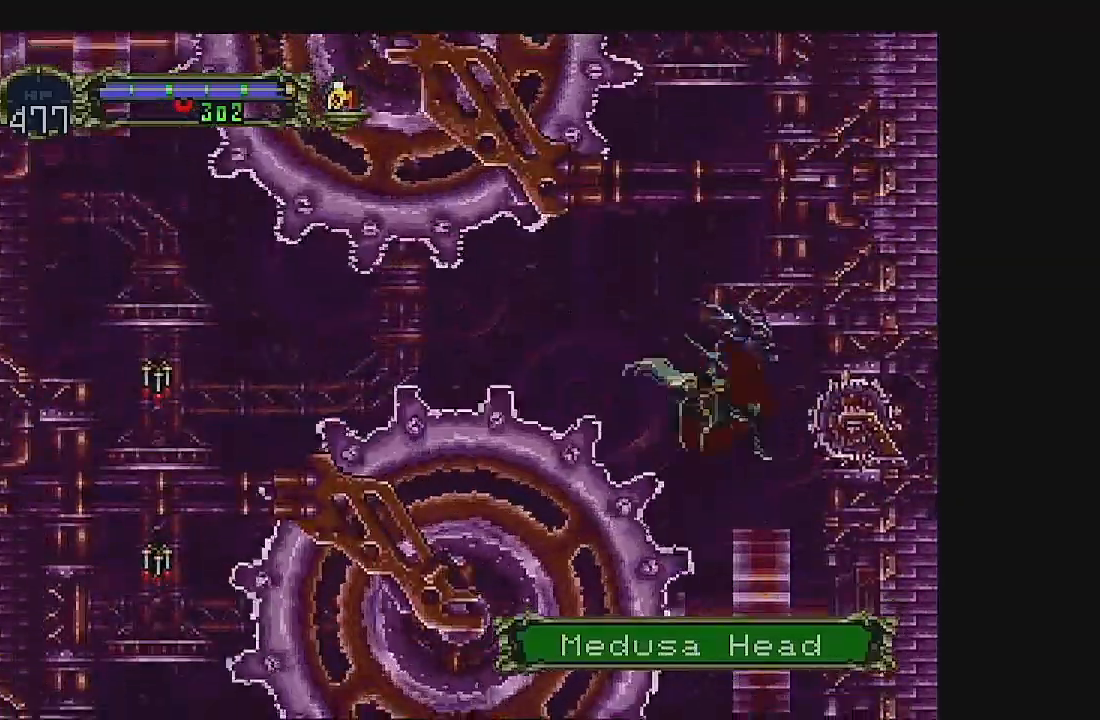
{"dt_ms": 500, "buttons": ["B", "DPAD_UP", "DPAD_RIGHT"], "left_stick": "center", "events": [[33, "B", "down"]]}
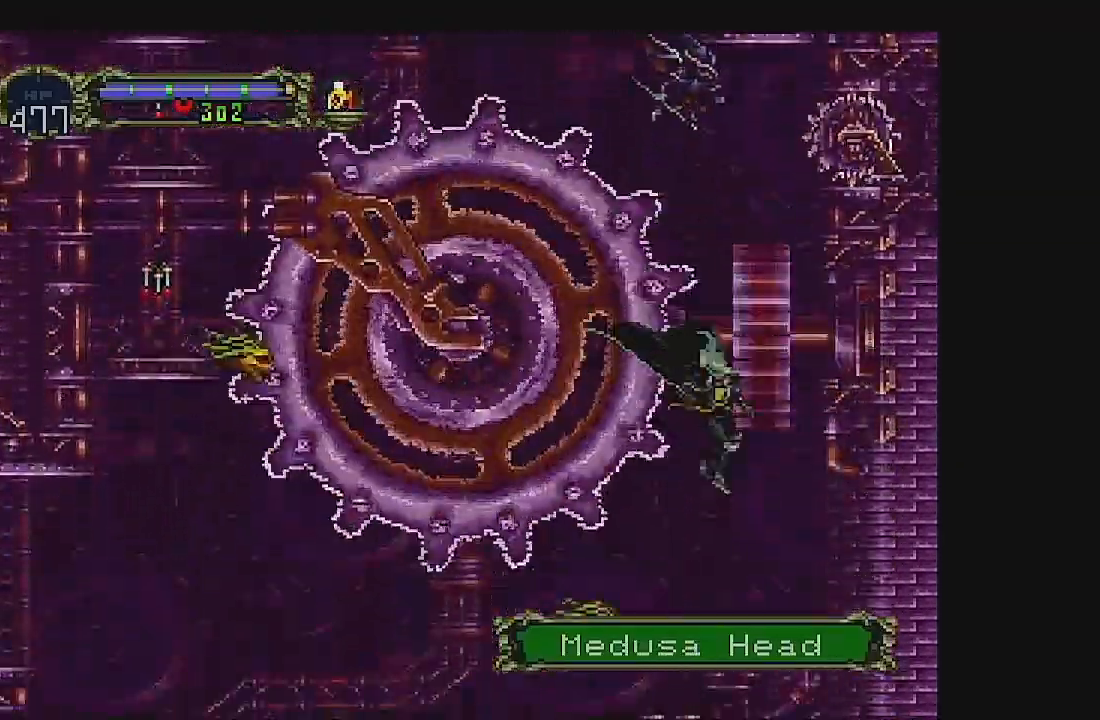
{"dt_ms": 1000, "buttons": ["DPAD_RIGHT"], "left_stick": "center"}
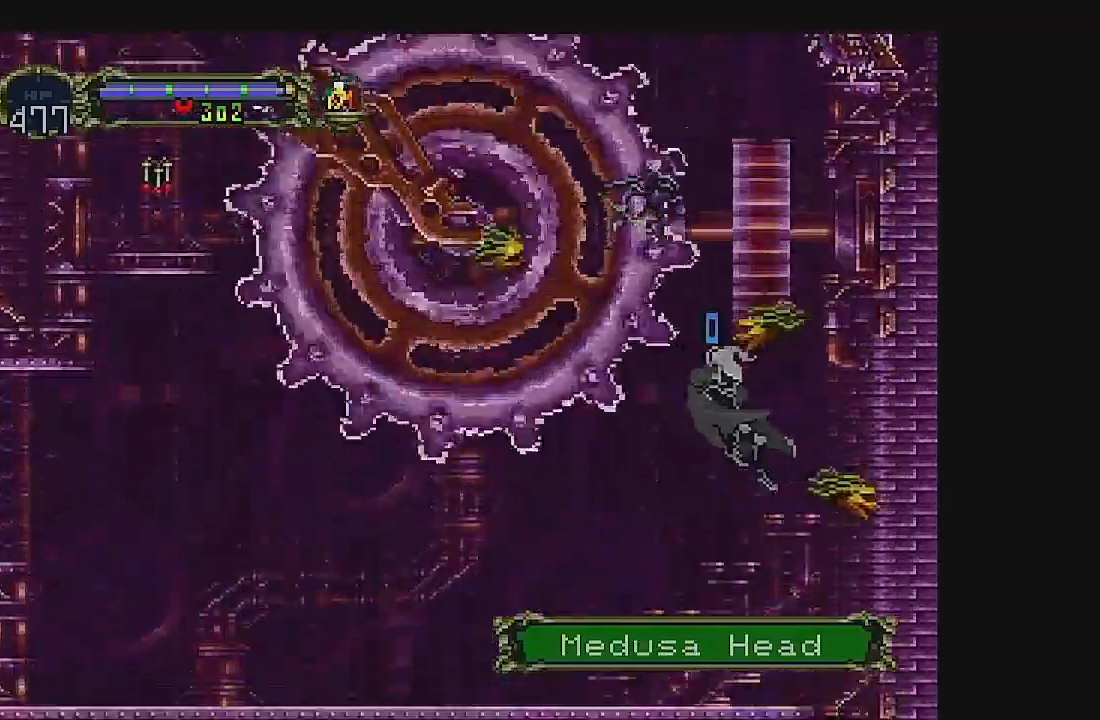
{"dt_ms": 500, "buttons": ["A", "DPAD_RIGHT"], "left_stick": "center", "events": [[100, "A", "down"], [200, "A", "up"], [267, "DPAD_LEFT", "down"], [333, "A", "down"], [333, "DPAD_DOWN", "down"], [400, "A", "up"], [400, "DPAD_DOWN", "up"], [400, "DPAD_LEFT", "up"], [500, "A", "down"]]}
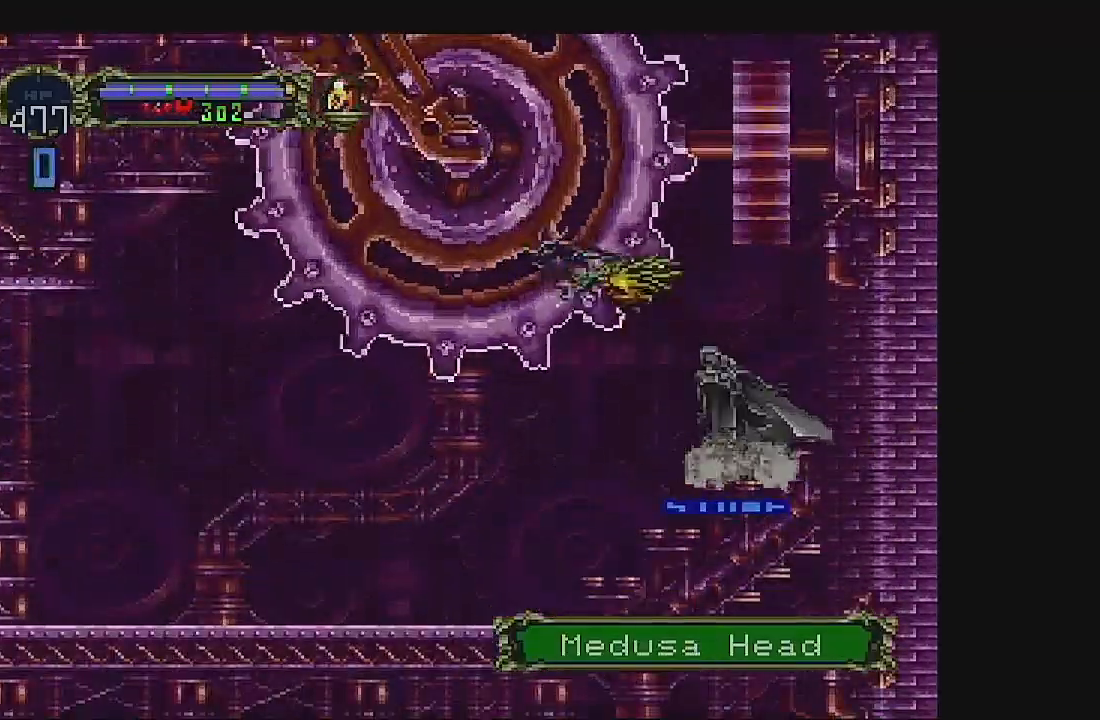
{"dt_ms": 500, "buttons": [], "left_stick": "center", "events": [[33, "DPAD_LEFT", "down"], [100, "A", "up"], [133, "DPAD_LEFT", "up"], [200, "A", "down"], [300, "A", "up"], [300, "DPAD_LEFT", "down"], [367, "DPAD_DOWN", "down"], [400, "A", "down"], [400, "DPAD_LEFT", "up"], [433, "DPAD_DOWN", "up"], [467, "A", "up"], [500, "DPAD_RIGHT", "up"]]}
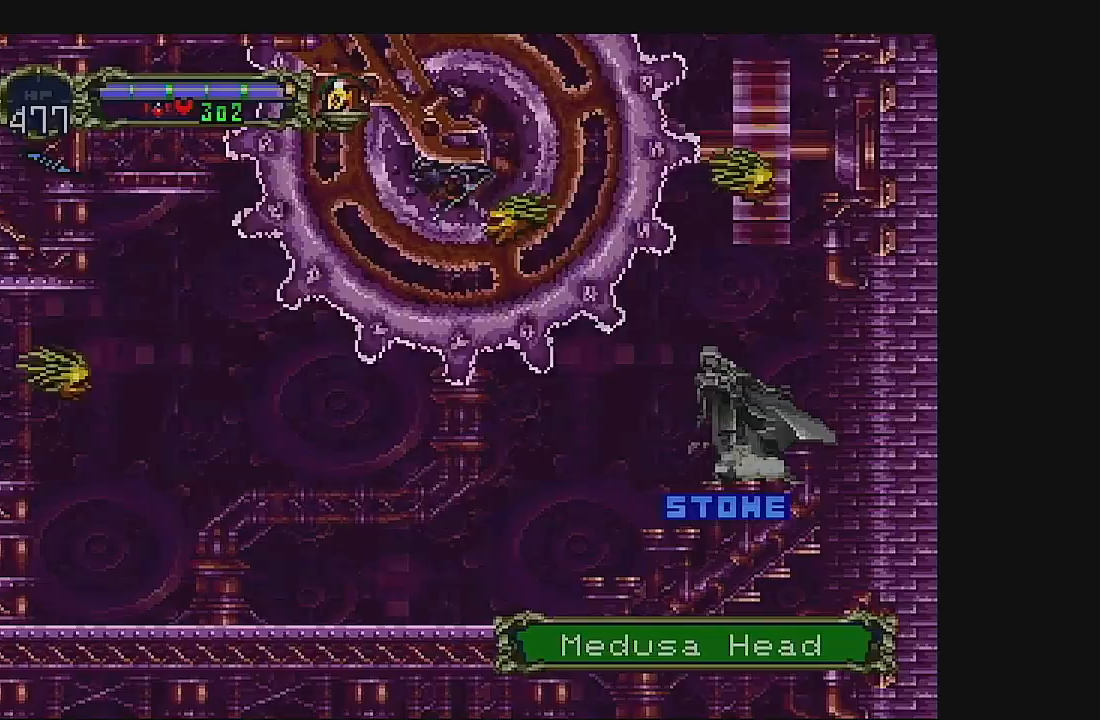
{"dt_ms": 500, "buttons": ["A", "DPAD_LEFT"], "left_stick": "center", "events": [[33, "DPAD_LEFT", "down"], [67, "A", "down"], [67, "DPAD_DOWN", "down"], [67, "DPAD_LEFT", "up"], [67, "DPAD_RIGHT", "down"], [133, "DPAD_DOWN", "up"], [167, "A", "up"], [167, "DPAD_RIGHT", "up"], [233, "A", "down"], [267, "DPAD_RIGHT", "down"], [333, "A", "up"], [367, "DPAD_RIGHT", "up"], [433, "A", "down"], [433, "DPAD_LEFT", "down"]]}
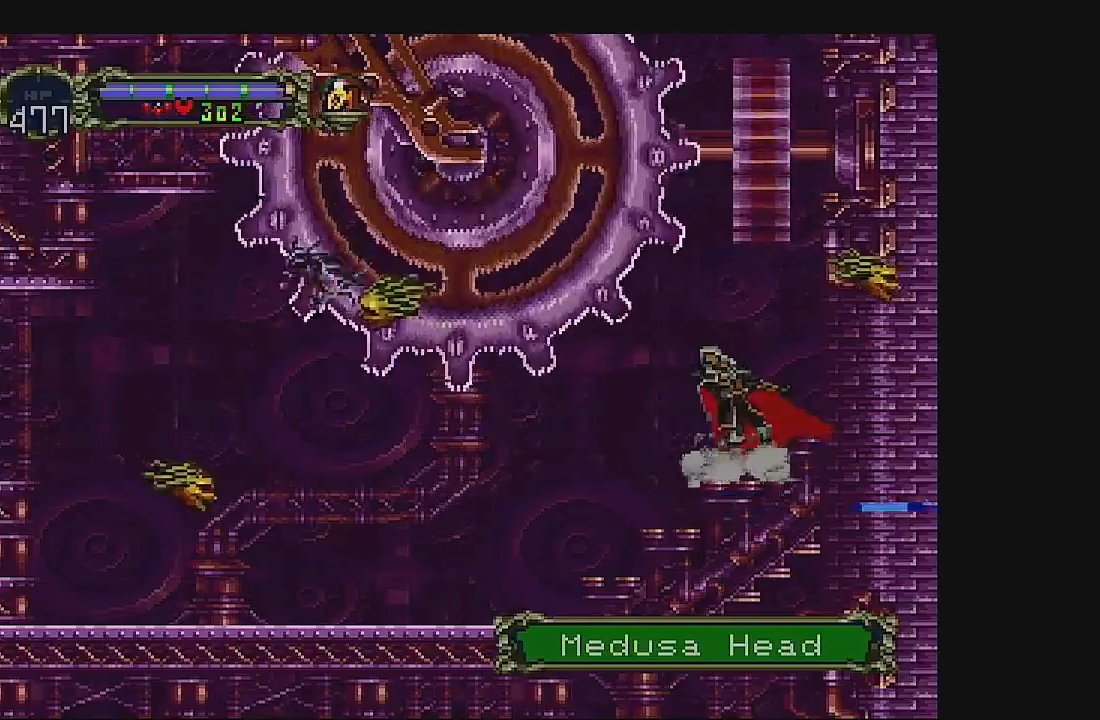
{"dt_ms": 500, "buttons": ["A", "DPAD_RIGHT"], "left_stick": "center", "events": [[67, "DPAD_LEFT", "up"], [67, "DPAD_RIGHT", "down"], [133, "DPAD_RIGHT", "up"], [233, "DPAD_RIGHT", "down"], [300, "DPAD_RIGHT", "up"], [433, "DPAD_RIGHT", "down"]]}
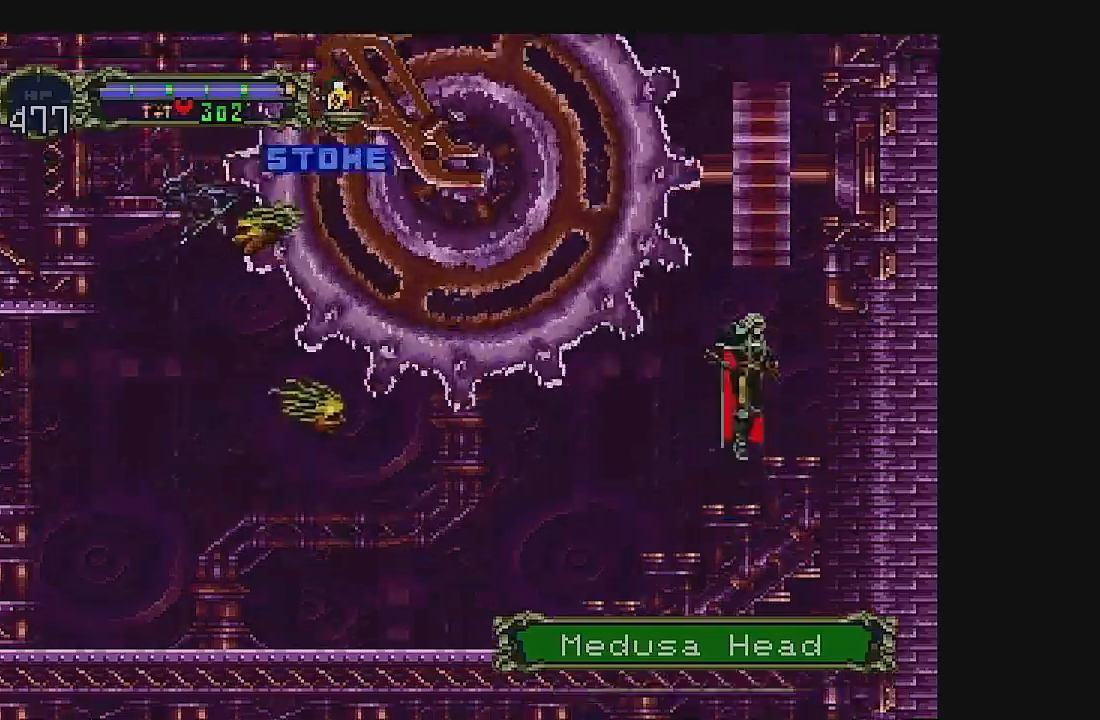
{"dt_ms": 500, "buttons": ["A", "DPAD_RIGHT"], "left_stick": "center", "events": []}
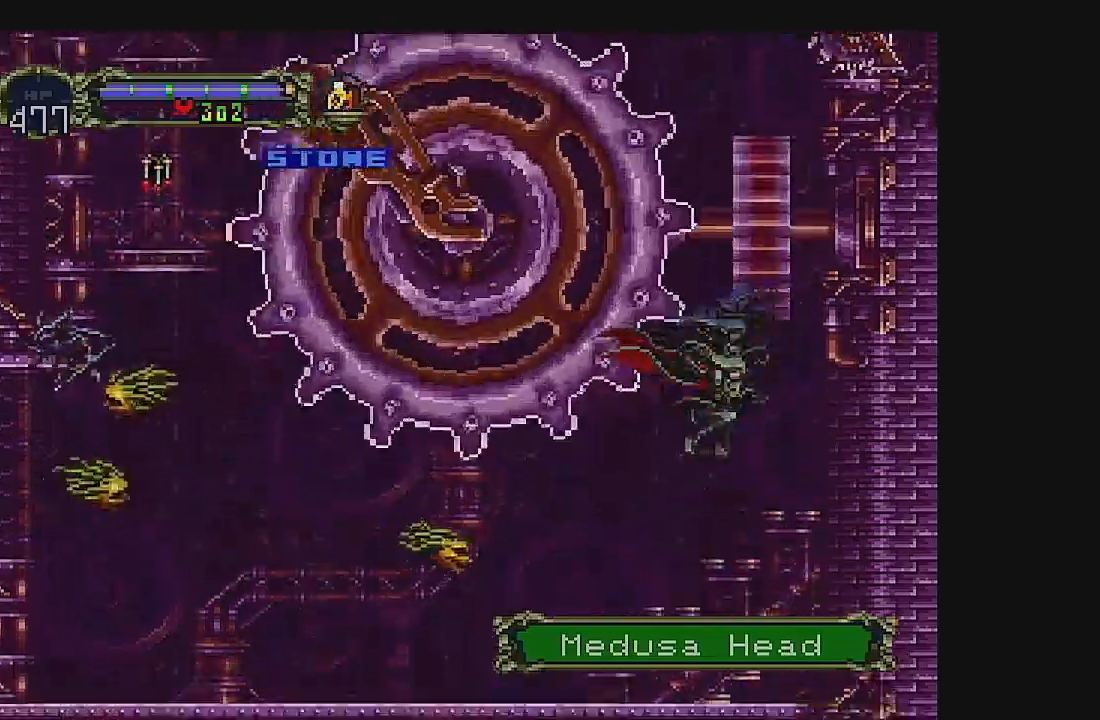
{"dt_ms": 500, "buttons": ["A", "DPAD_UP", "DPAD_RIGHT"], "left_stick": "center", "events": [[300, "DPAD_DOWN", "down"], [433, "DPAD_DOWN", "up"], [500, "DPAD_UP", "down"]]}
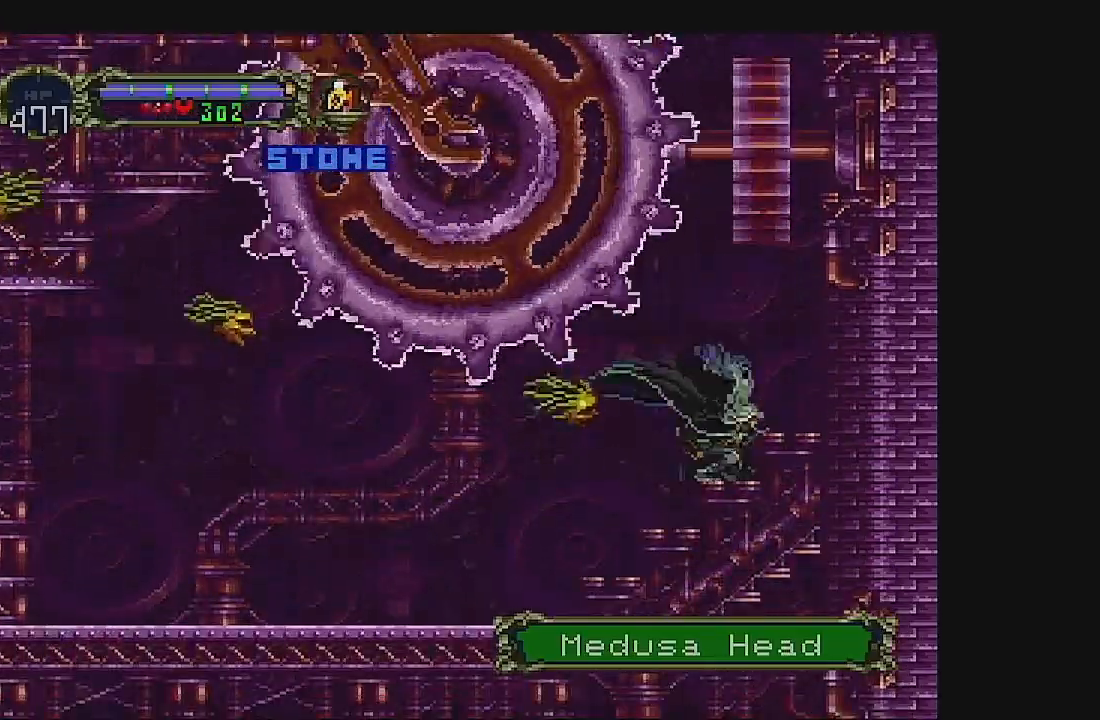
{"dt_ms": 500, "buttons": ["A", "DPAD_RIGHT"], "left_stick": "center", "events": [[400, "DPAD_UP", "up"]]}
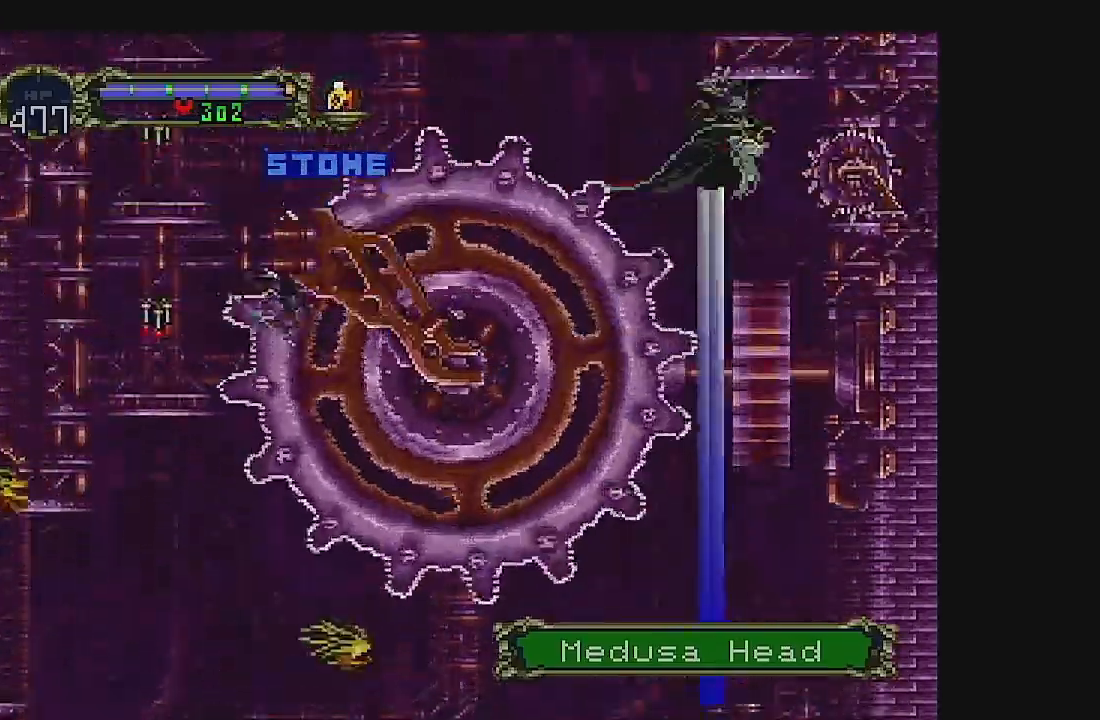
{"dt_ms": 500, "buttons": ["A", "DPAD_RIGHT"], "left_stick": "center", "events": []}
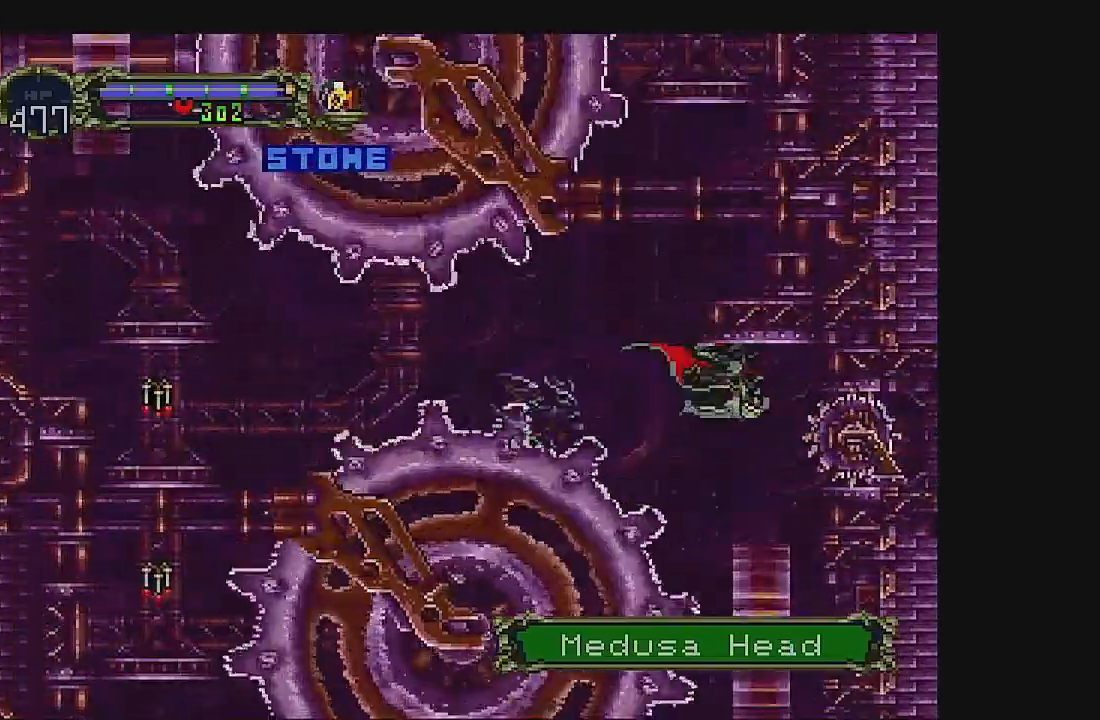
{"dt_ms": 500, "buttons": ["B"], "left_stick": "center", "events": [[433, "A", "up"], [433, "B", "down"], [467, "DPAD_RIGHT", "up"]]}